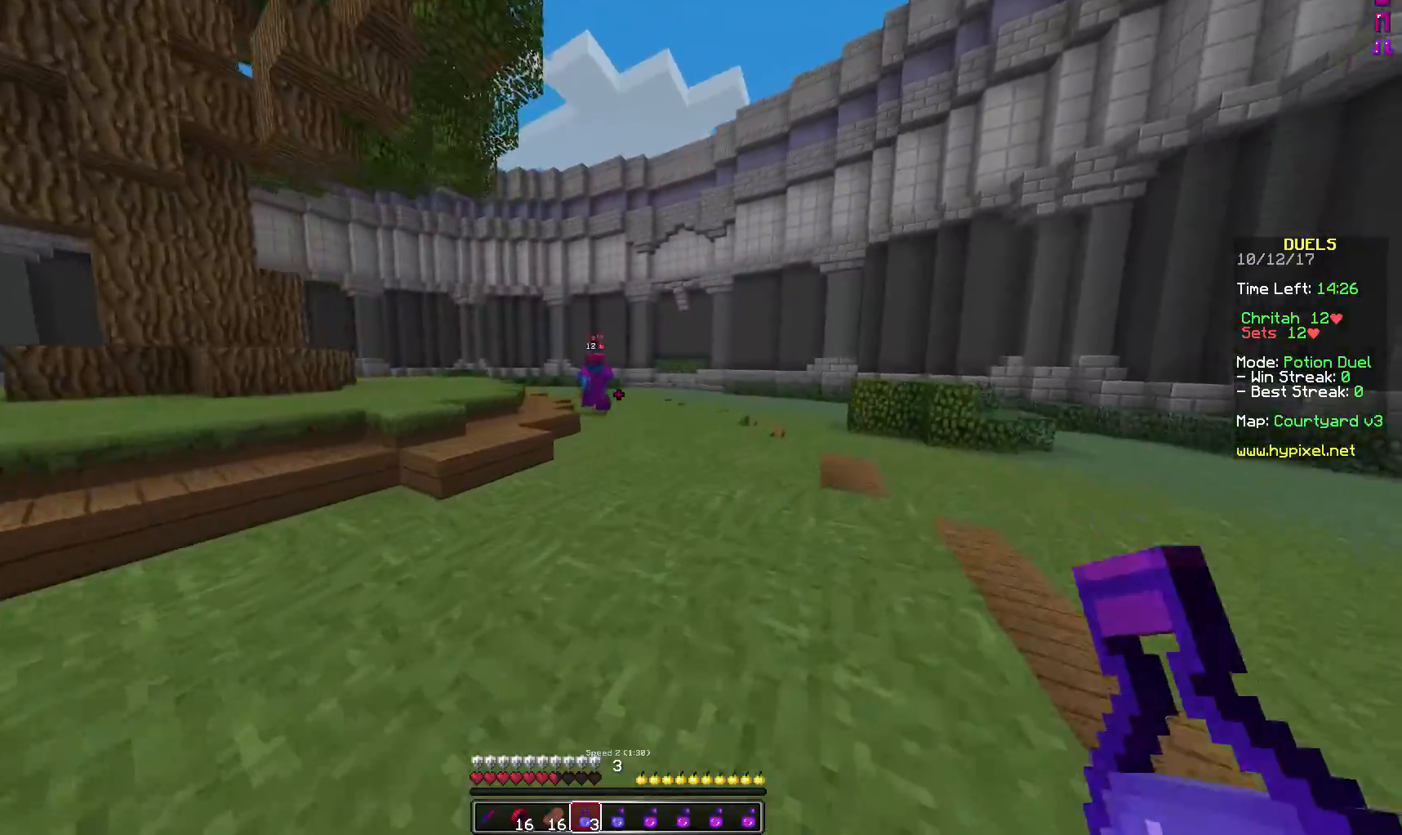
Gameplay with keyboard and mouse; each line is a JSON object with the keys and mouse buttons held at the frame after it. "events" lists presses ("down") and releases ("up") of "a", "d", "s", "w", "mouse_left" and "mouse_right" between this image and that frame as [ms after this image, input, new state], when the widget could be followed in between. "mouse_left", "mouse_right" = the "left", "right" buttons of the "mouse" list. No other keys are recorded. Fast repeated clicks can show as one long hold. Mouse movement is not recorded.
{"keys": ["w"], "mouse": []}
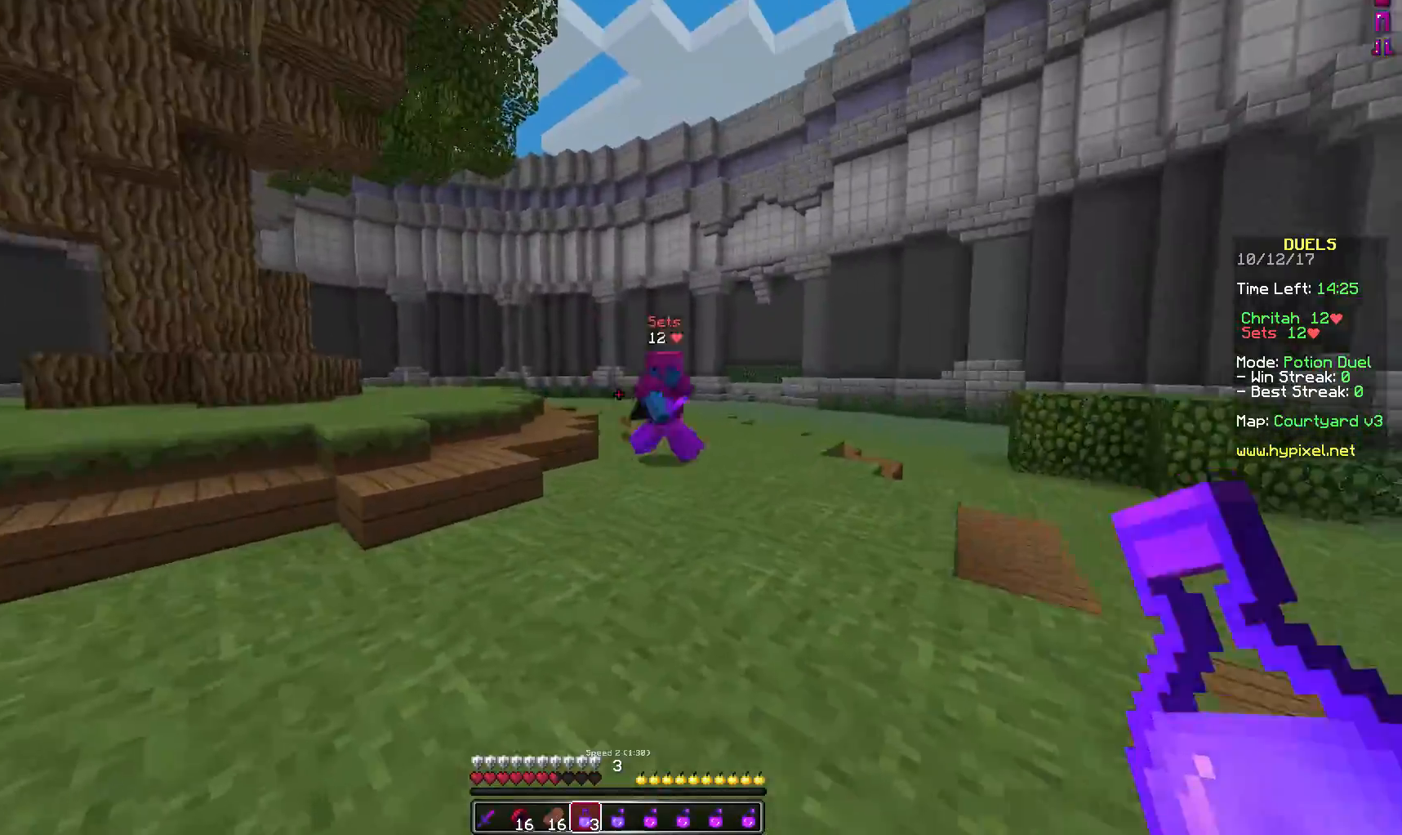
{"keys": ["w"], "mouse": [], "events": [[150, "mouse_left", "down"], [250, "mouse_left", "up"]]}
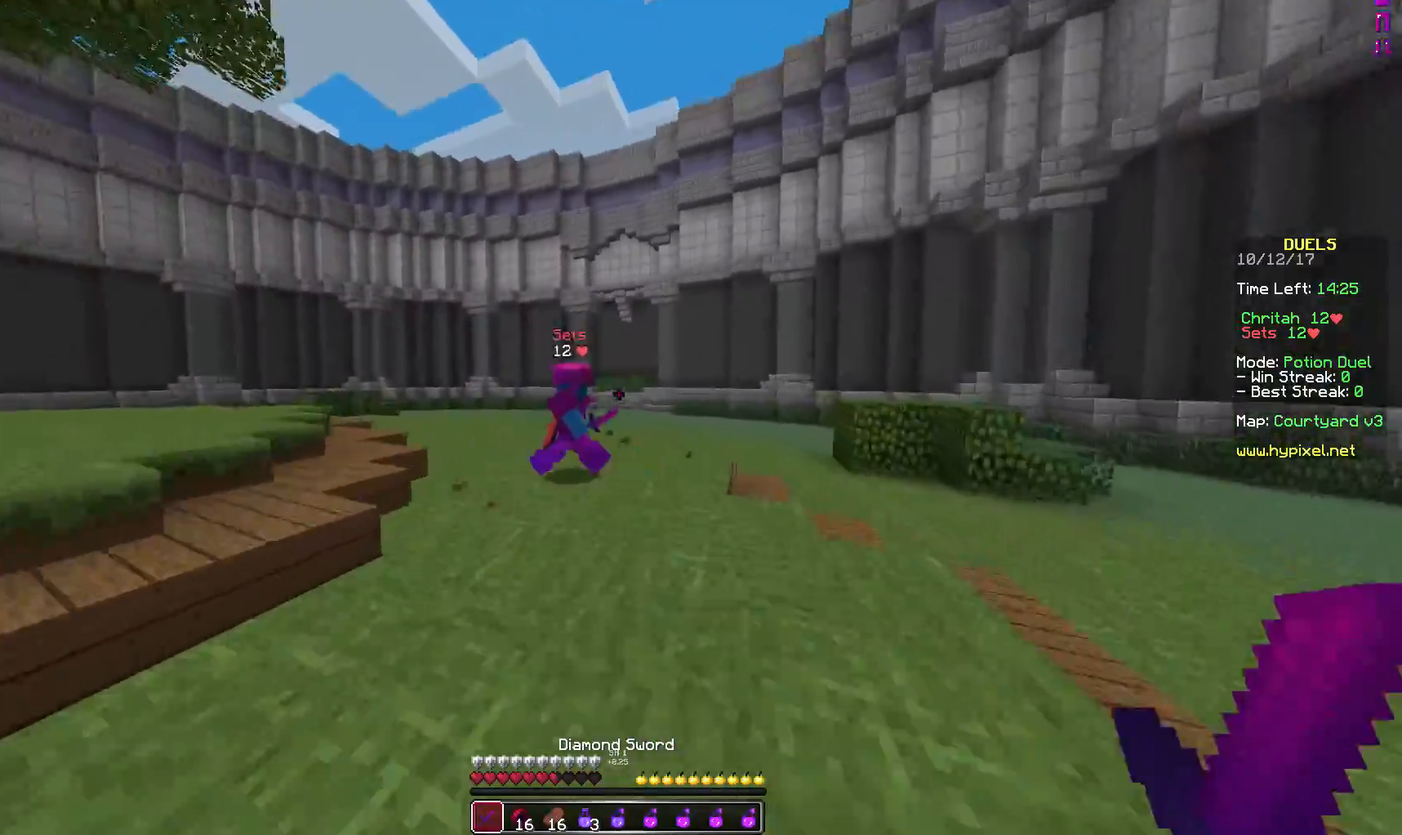
{"keys": ["a", "w"], "mouse": ["left"], "events": [[150, "a", "down"], [350, "a", "up"], [450, "a", "down"], [500, "mouse_left", "down"]]}
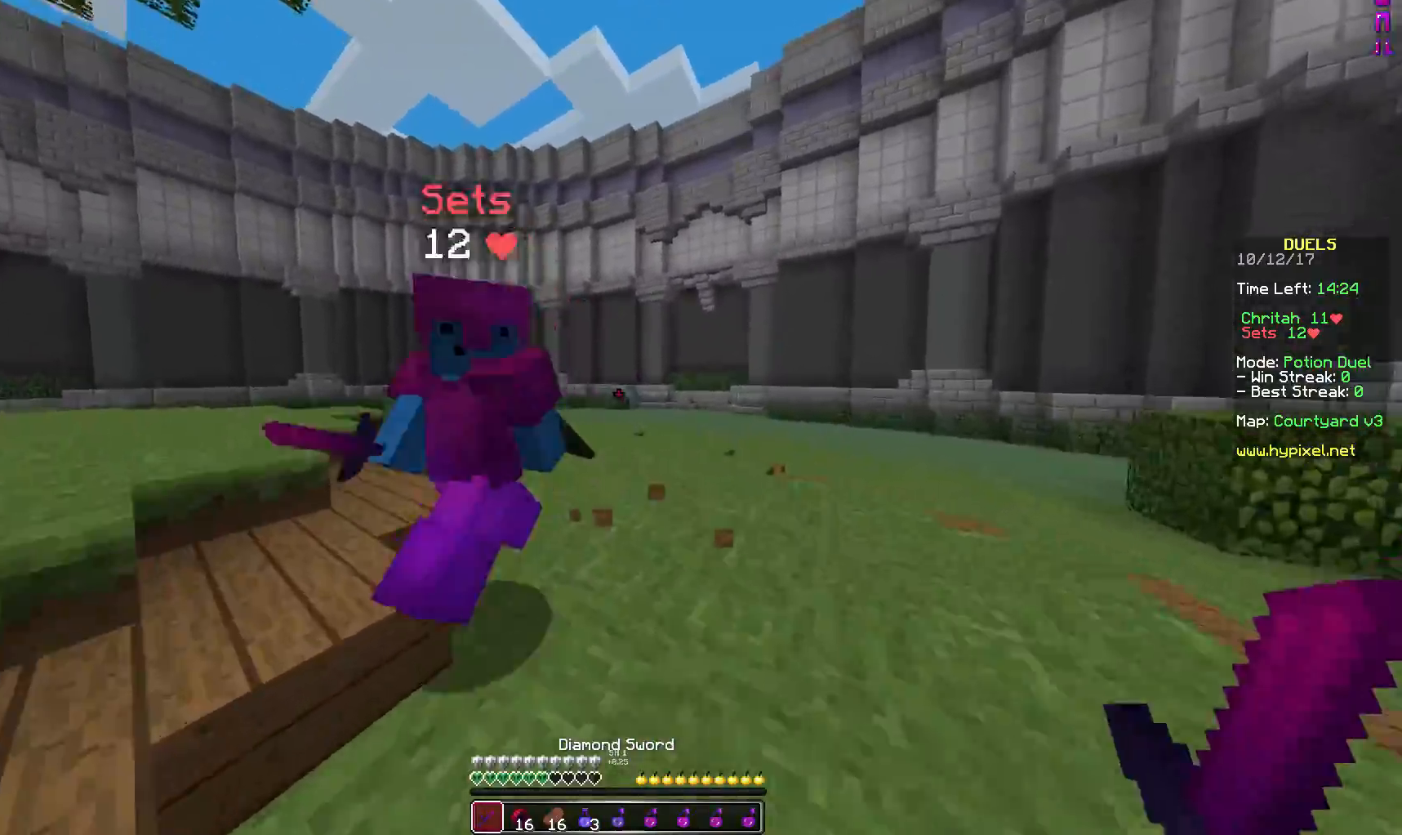
{"keys": ["a", "s"], "mouse": [], "events": [[50, "mouse_left", "up"], [50, "w", "up"], [100, "s", "down"], [150, "mouse_left", "down"], [200, "mouse_left", "up"], [250, "mouse_left", "down"], [350, "mouse_left", "up"], [400, "a", "up"], [400, "mouse_left", "down"], [433, "a", "down"], [450, "mouse_left", "up"]]}
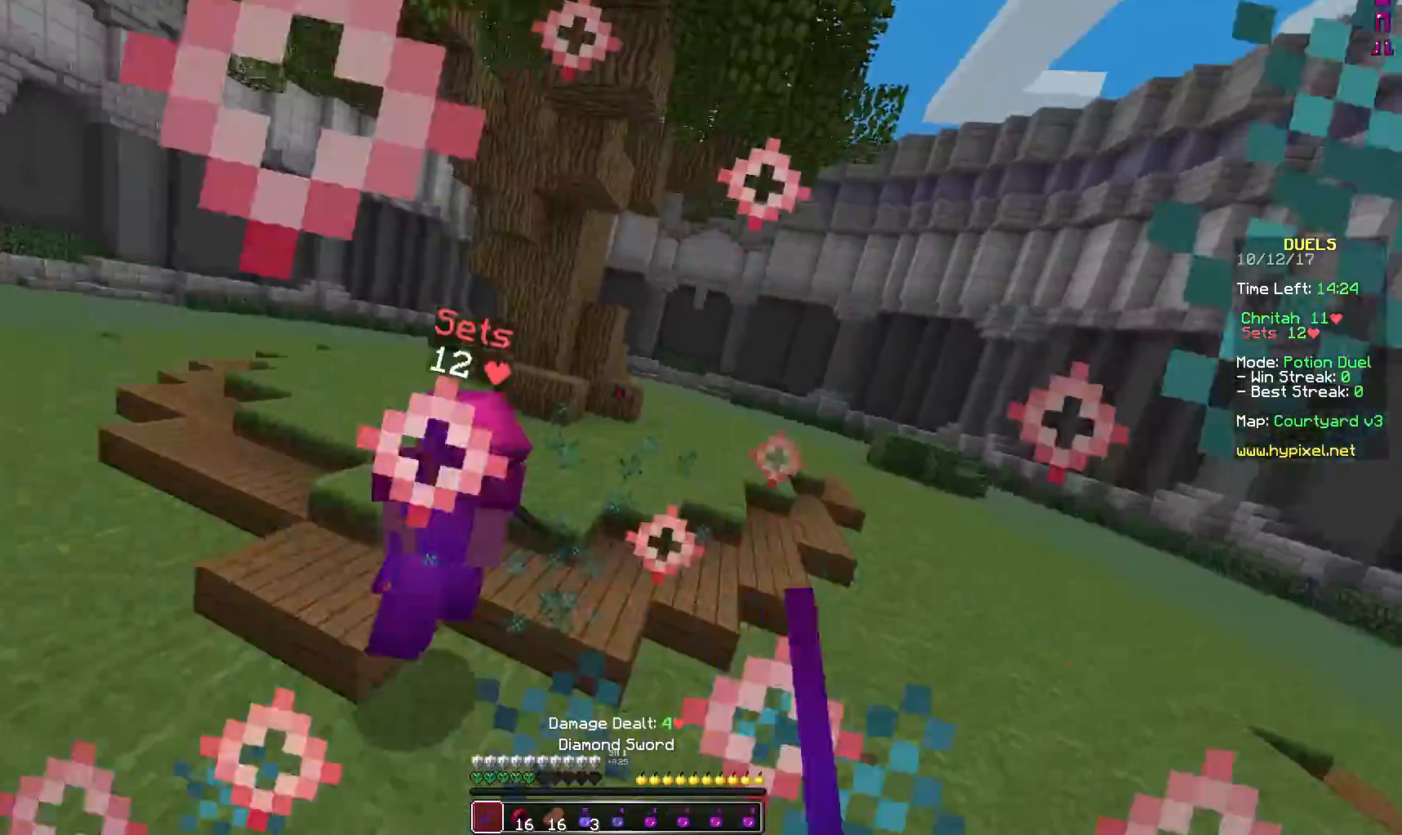
{"keys": ["a", "w"], "mouse": ["left"], "events": [[33, "s", "up"], [50, "mouse_left", "down"], [50, "w", "down"], [100, "mouse_left", "up"], [200, "mouse_left", "down"], [300, "mouse_left", "up"], [350, "mouse_left", "down"]]}
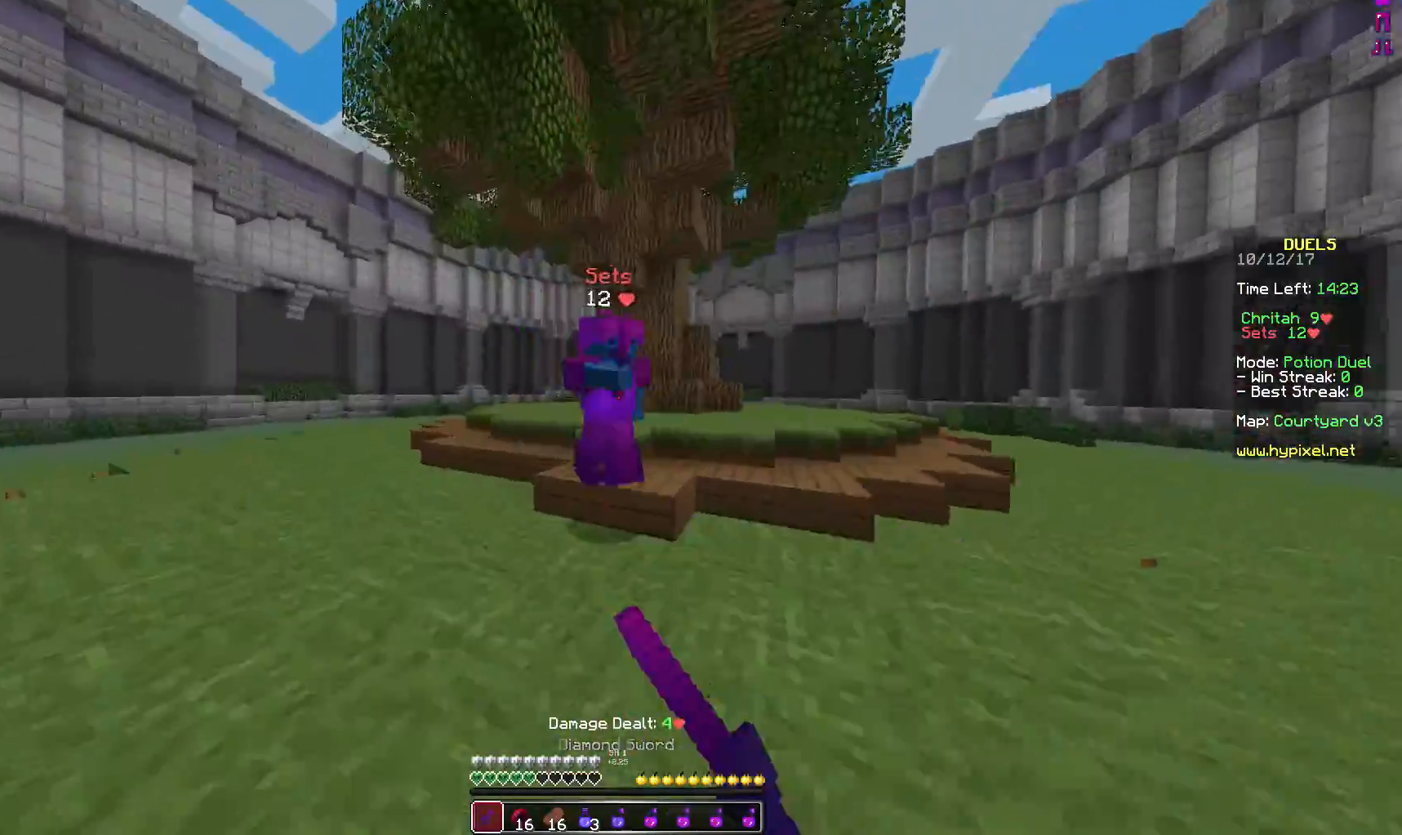
{"keys": ["a", "w"], "mouse": [], "events": [[50, "mouse_left", "up"], [150, "mouse_left", "down"], [250, "mouse_left", "up"], [300, "mouse_left", "down"], [300, "w", "up"], [350, "mouse_left", "up"], [400, "mouse_left", "down"], [450, "w", "down"], [500, "mouse_left", "up"]]}
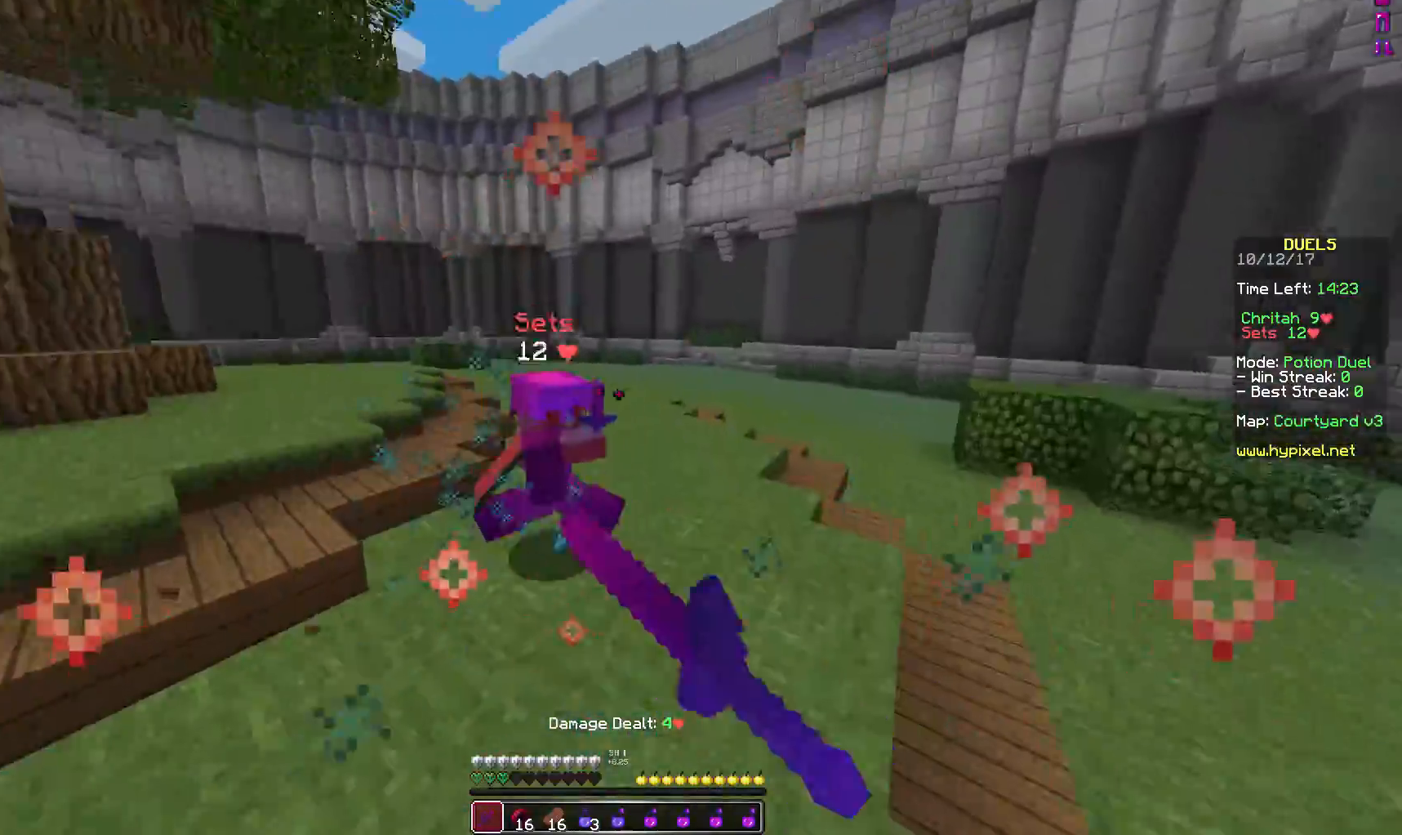
{"keys": ["a", "w"], "mouse": ["left"], "events": [[100, "mouse_left", "down"], [150, "mouse_left", "up"], [200, "mouse_left", "down"], [300, "mouse_left", "up"], [350, "mouse_left", "down"], [450, "mouse_left", "up"], [500, "mouse_left", "down"]]}
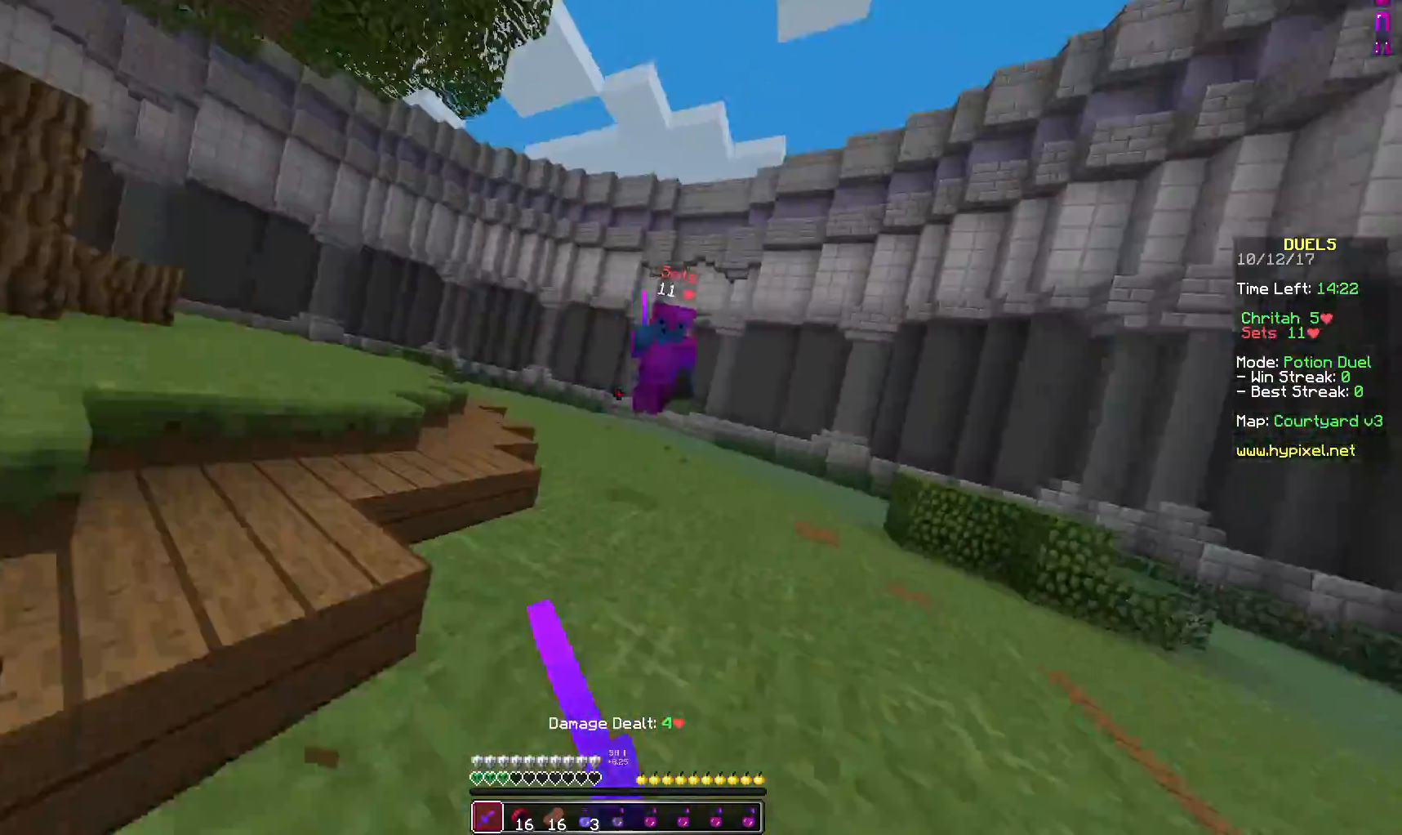
{"keys": ["a"], "mouse": [], "events": [[100, "mouse_left", "up"], [150, "mouse_left", "down"], [250, "mouse_left", "up"], [300, "mouse_left", "down"], [400, "mouse_left", "up"], [450, "mouse_left", "down"], [450, "w", "up"], [500, "mouse_left", "up"]]}
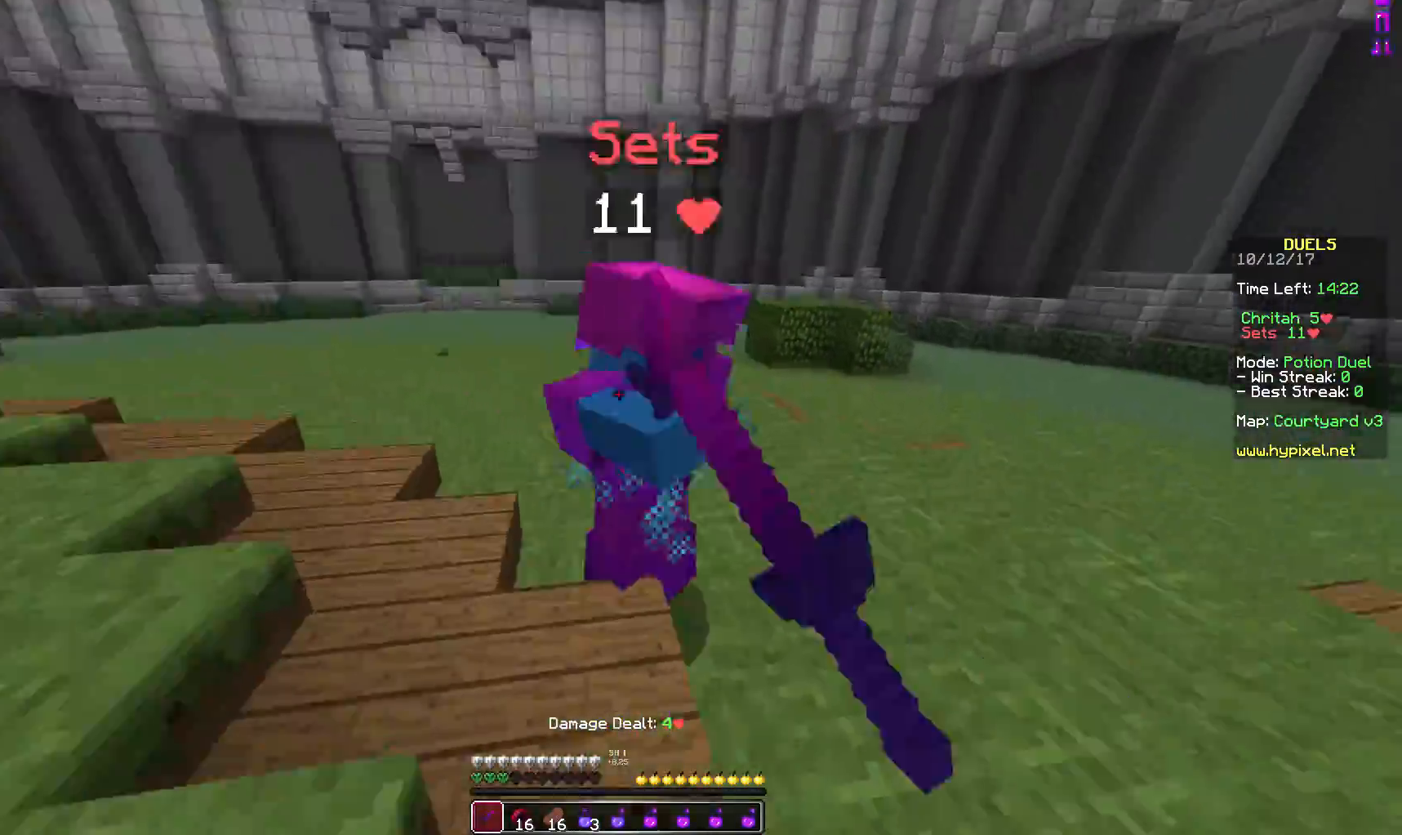
{"keys": ["a", "w"], "mouse": ["left"], "events": [[50, "mouse_left", "down"], [100, "s", "down"], [150, "mouse_left", "up"], [200, "mouse_left", "down"], [300, "mouse_left", "up"], [300, "s", "up"], [300, "w", "down"], [350, "mouse_left", "down"], [450, "mouse_left", "up"], [500, "mouse_left", "down"]]}
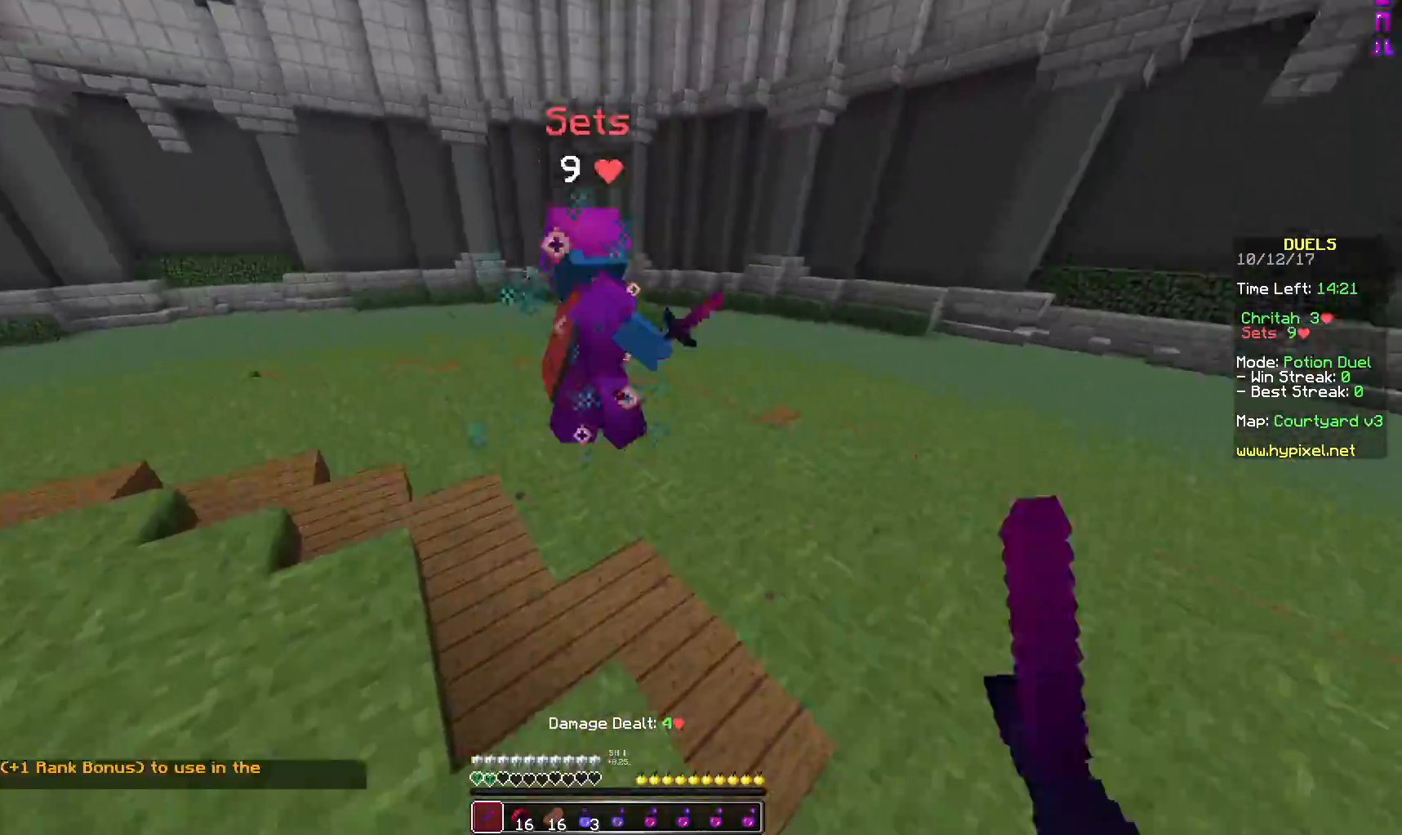
{"keys": ["w"], "mouse": ["left"], "events": [[100, "mouse_left", "up"], [150, "mouse_left", "down"], [200, "a", "up"], [250, "mouse_left", "up"], [300, "mouse_left", "down"], [400, "mouse_left", "up"], [450, "mouse_left", "down"]]}
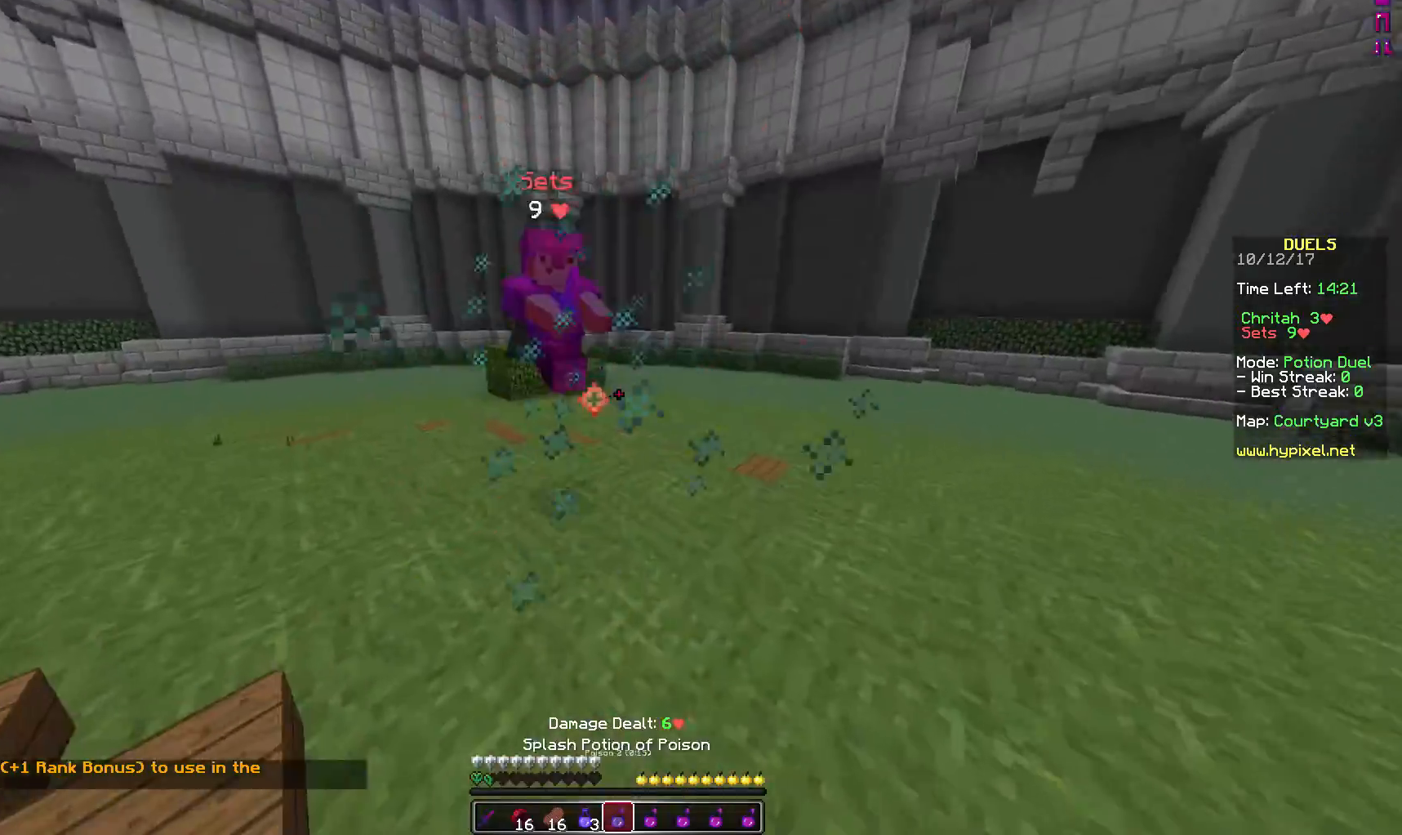
{"keys": ["s"], "mouse": [], "events": [[50, "a", "down"], [50, "mouse_left", "up"], [50, "mouse_right", "down"], [50, "w", "up"], [150, "mouse_right", "up"], [200, "mouse_right", "down"], [200, "s", "down"], [250, "a", "up"], [250, "mouse_right", "up"]]}
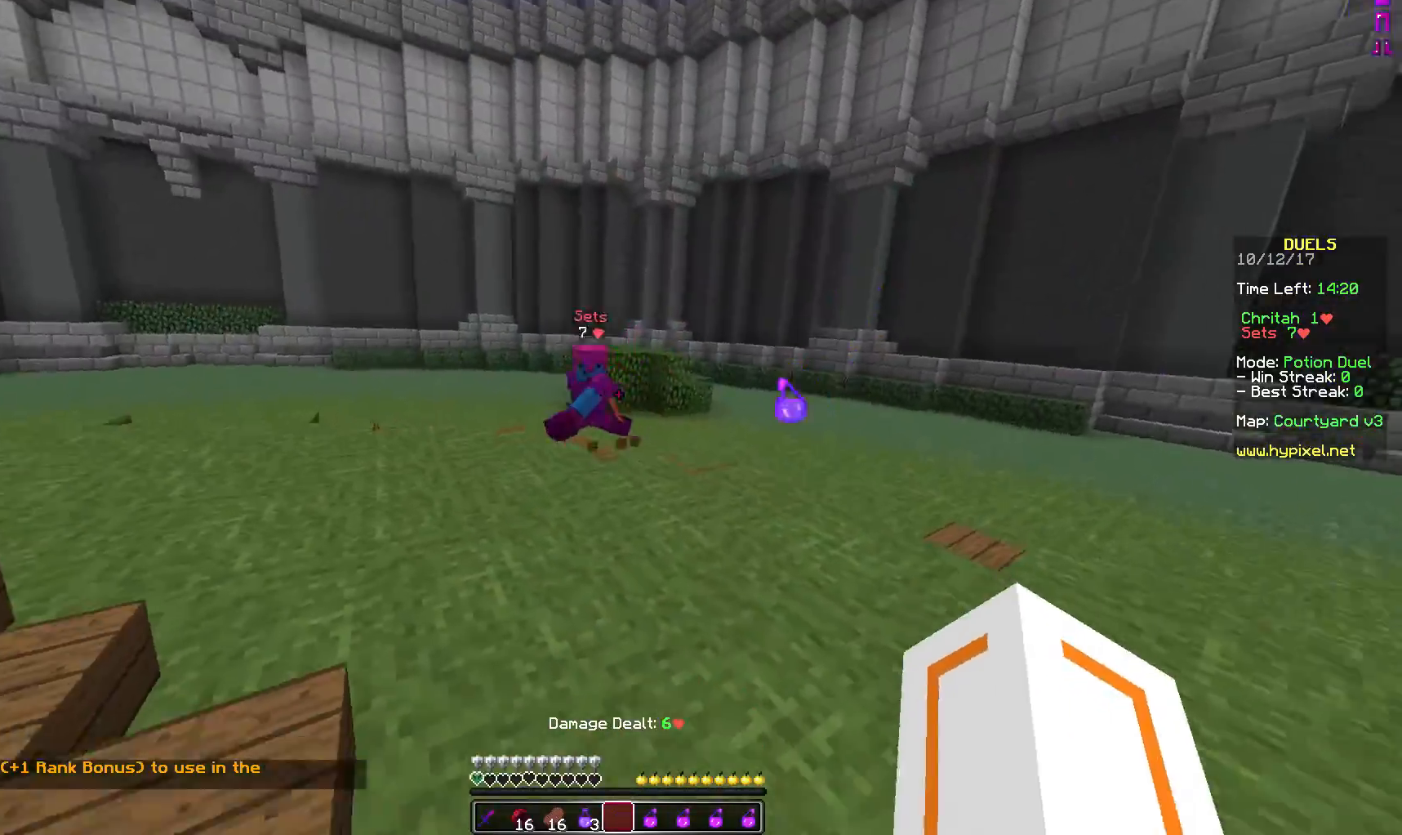
{"keys": ["w"], "mouse": [], "events": [[100, "w", "down"], [133, "s", "up"], [150, "mouse_left", "down"], [250, "mouse_left", "up"], [300, "mouse_left", "down"], [400, "mouse_left", "up"], [450, "mouse_left", "down"], [500, "mouse_left", "up"]]}
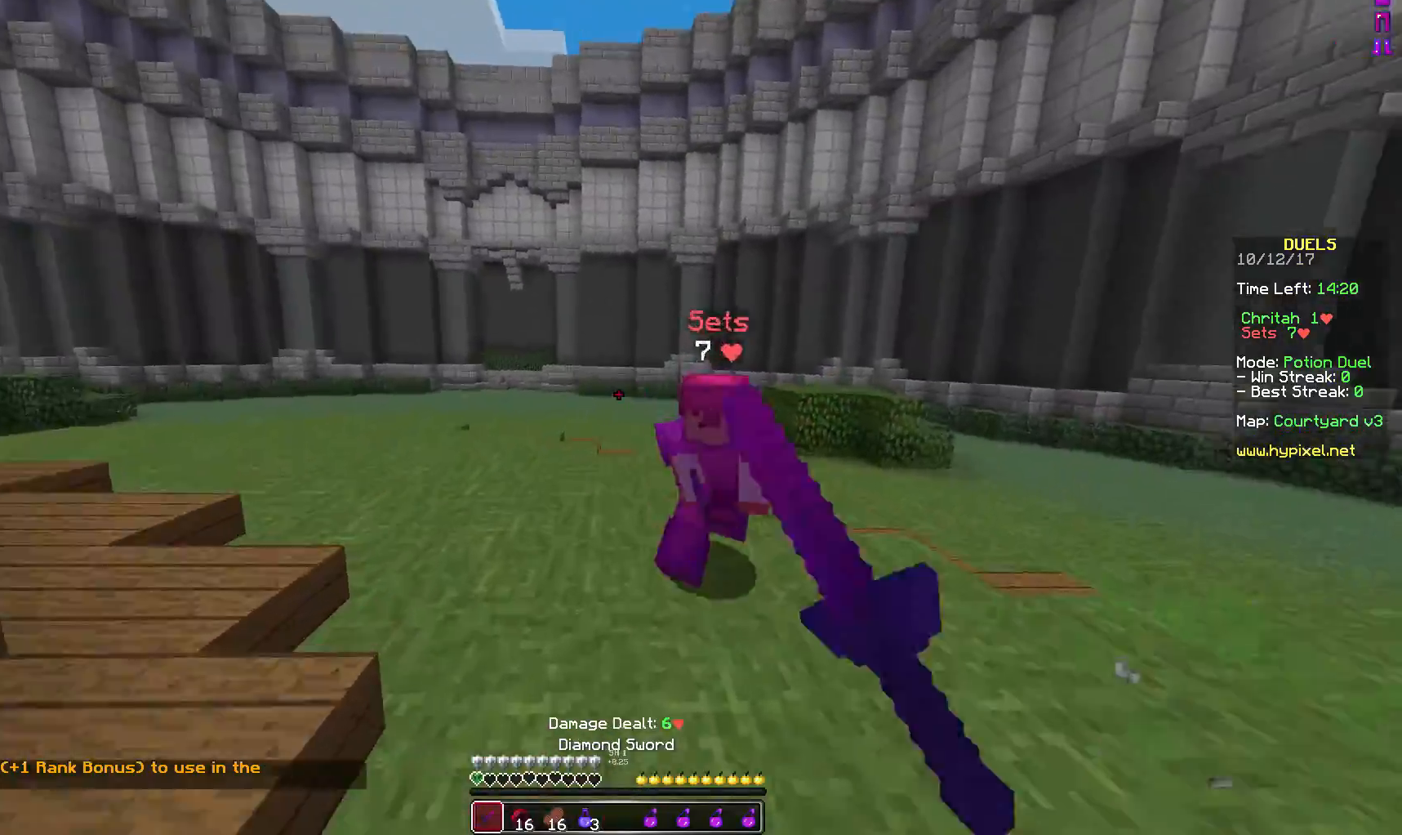
{"keys": ["a"], "mouse": [], "events": [[50, "a", "down"], [100, "mouse_left", "down"], [200, "mouse_left", "up"], [200, "w", "up"], [250, "mouse_left", "down"], [350, "mouse_left", "up"], [400, "mouse_left", "down"], [500, "mouse_left", "up"]]}
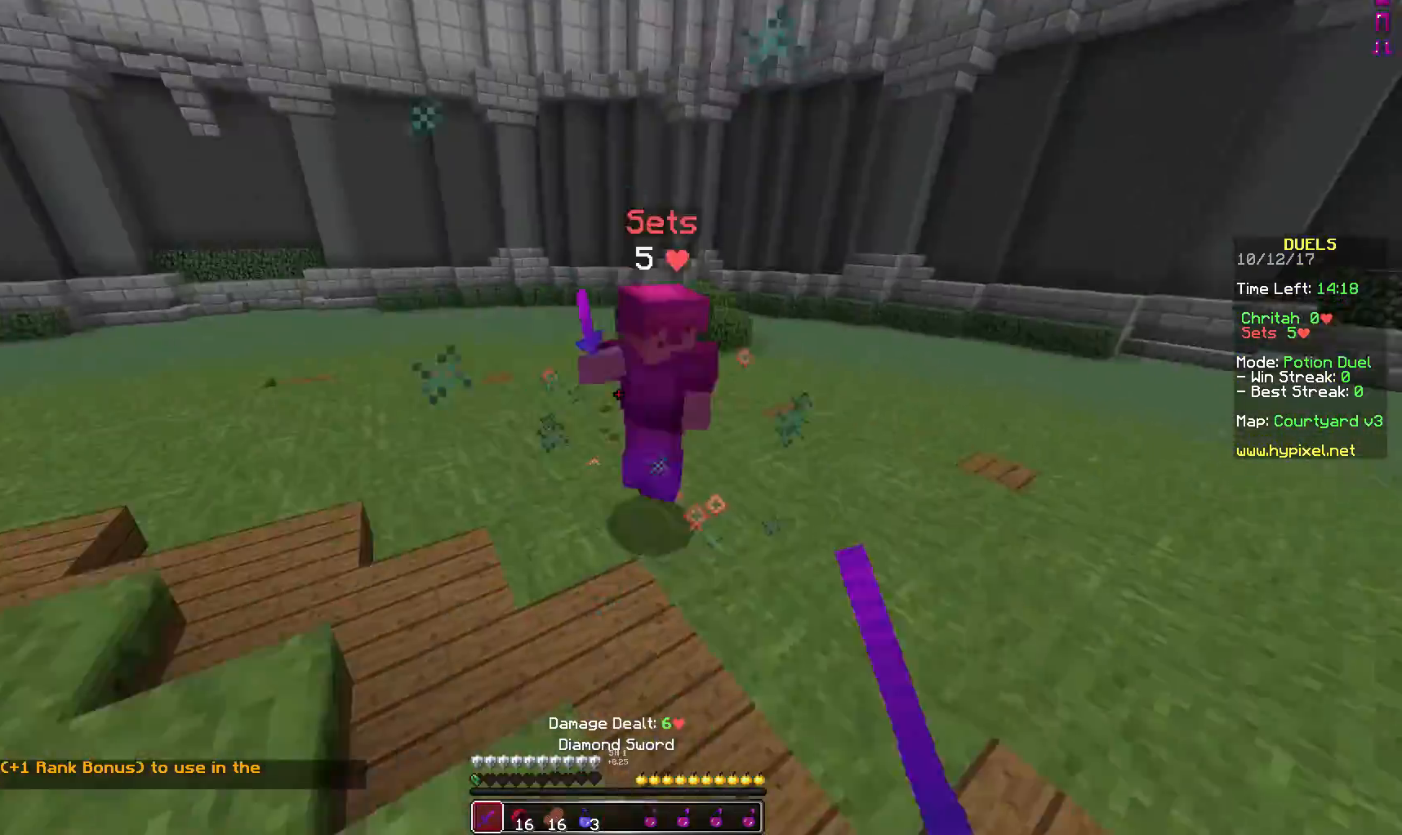
{"keys": ["w"], "mouse": [], "events": [[50, "mouse_left", "down"], [50, "w", "down"], [150, "a", "up"], [150, "mouse_left", "up"], [200, "mouse_left", "down"], [300, "mouse_left", "up"], [350, "mouse_left", "down"], [450, "mouse_left", "up"]]}
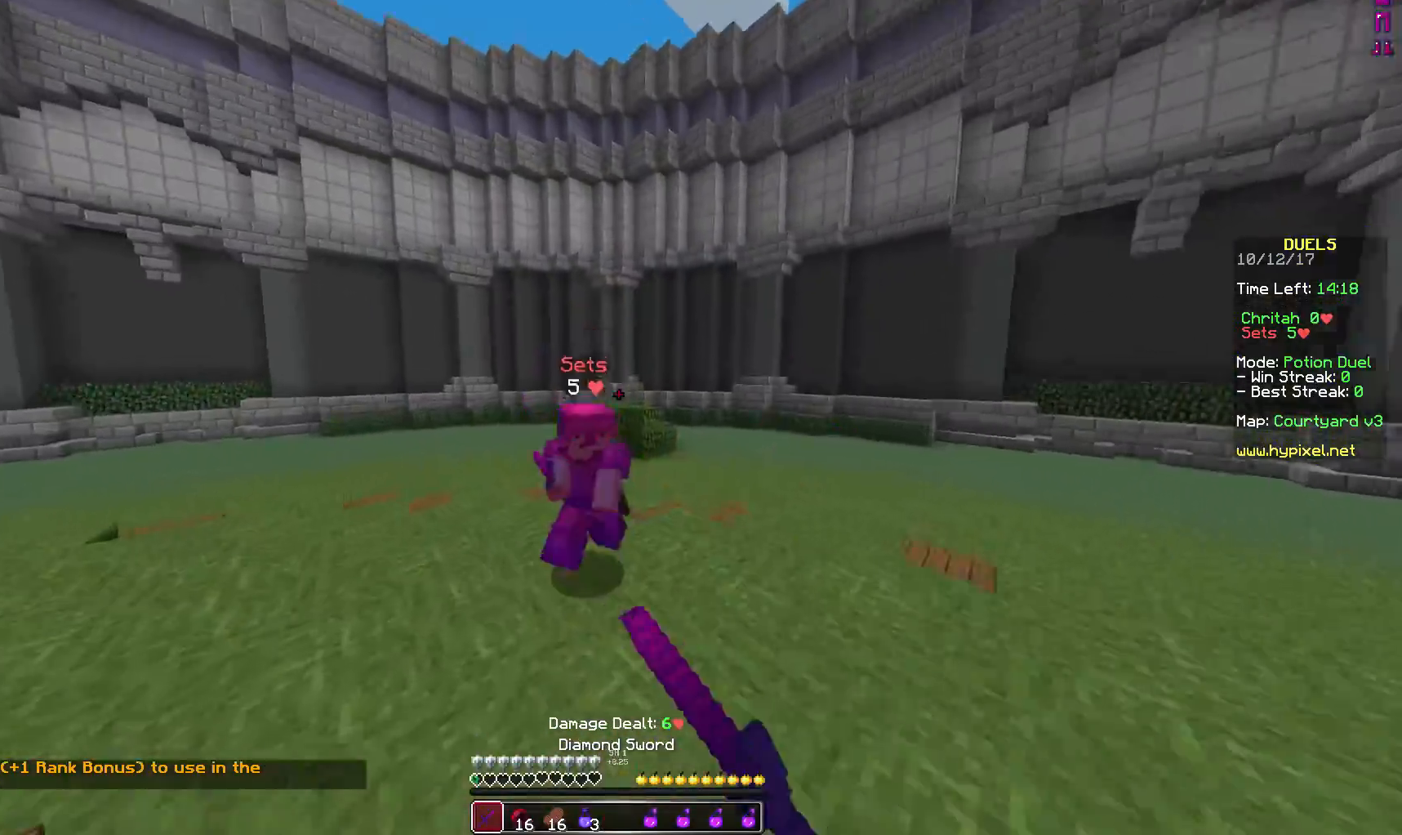
{"keys": ["d", "w"], "mouse": [], "events": [[100, "mouse_left", "down"], [150, "mouse_left", "up"], [200, "d", "down"], [200, "mouse_left", "down"], [300, "d", "up"], [300, "mouse_left", "up"], [300, "w", "up"], [367, "d", "down"], [367, "mouse_left", "down"], [400, "w", "down"], [450, "mouse_left", "up"]]}
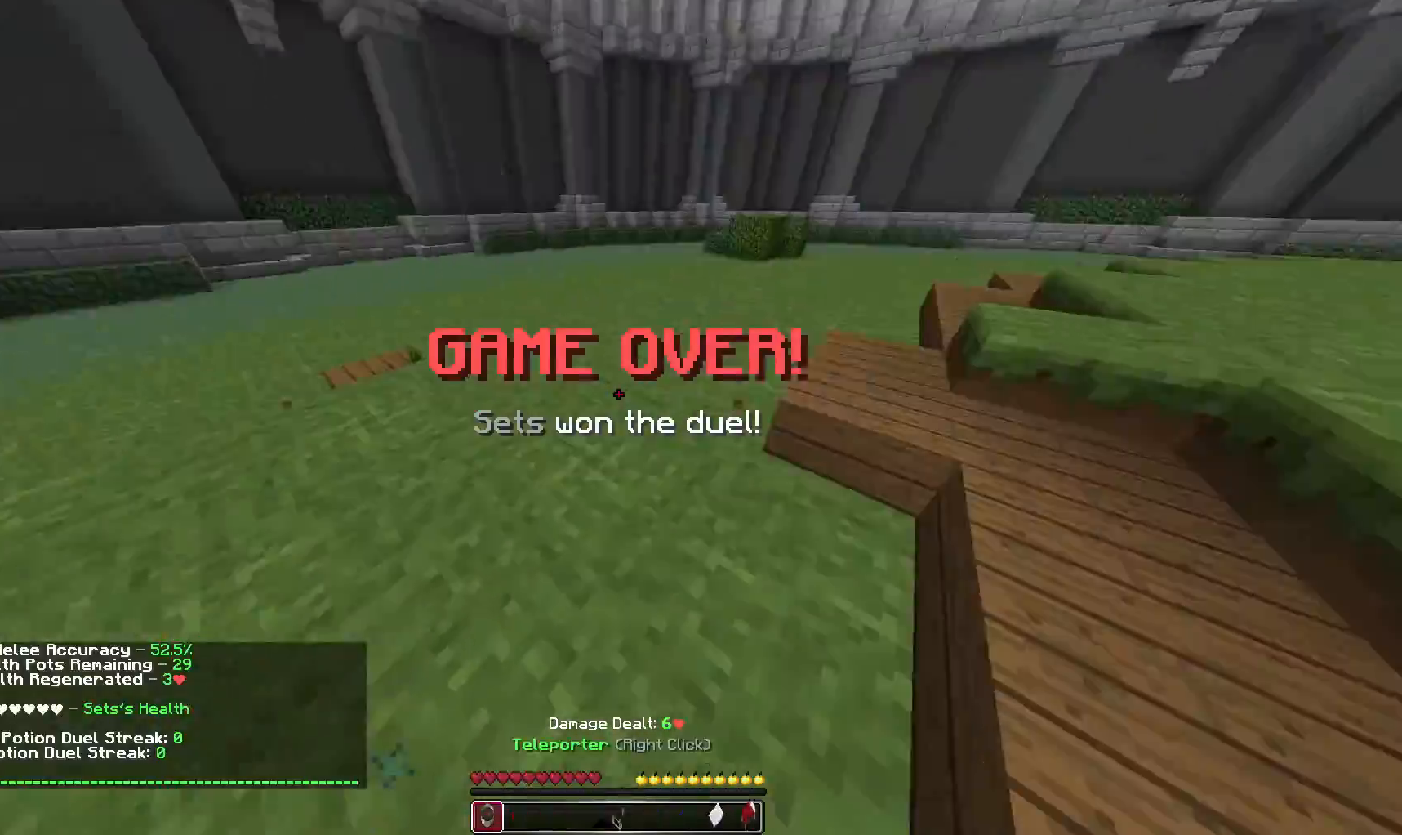
{"keys": ["w"], "mouse": [], "events": [[150, "d", "up"]]}
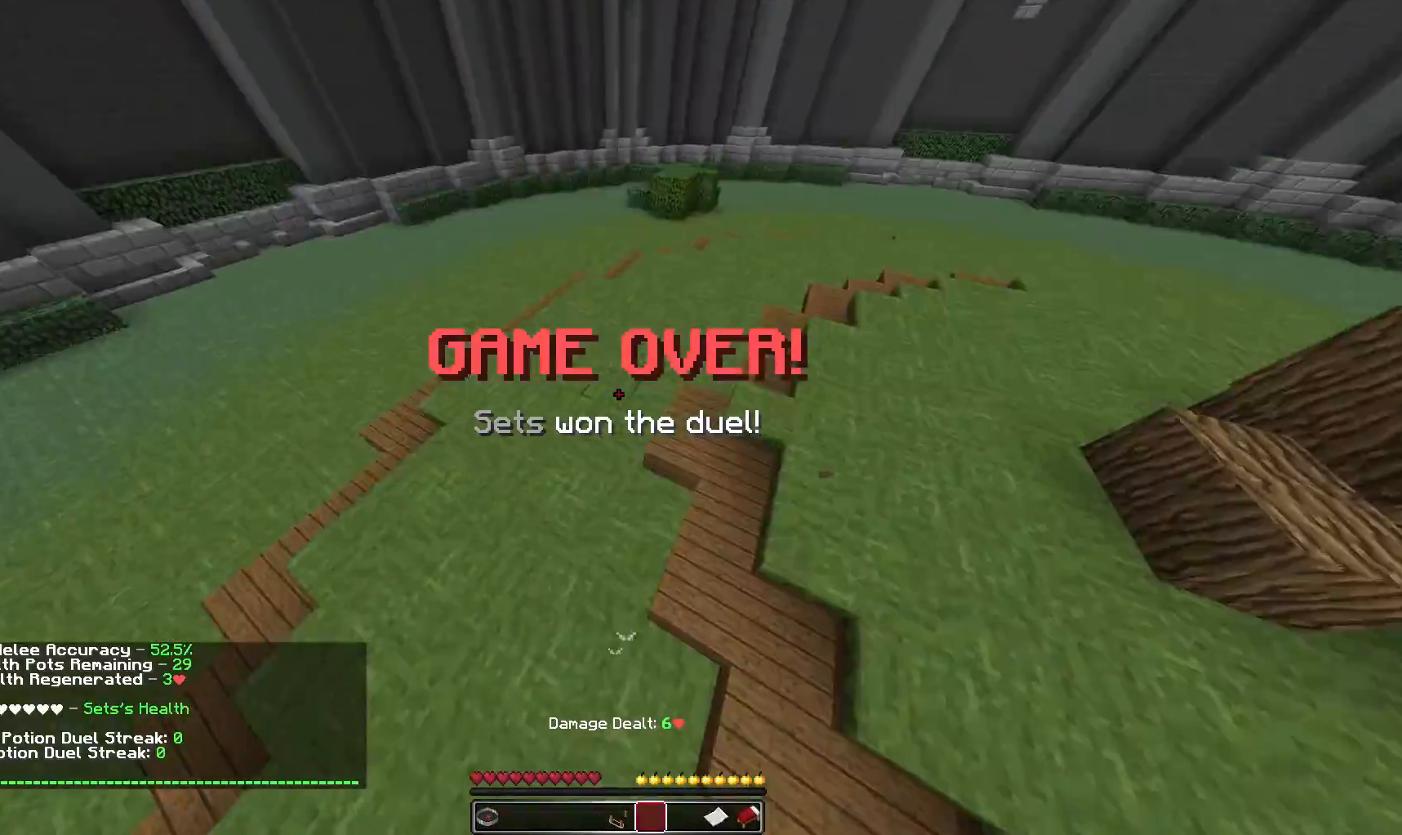
{"keys": ["a", "w"], "mouse": [], "events": [[300, "a", "down"], [400, "w", "up"], [450, "w", "down"]]}
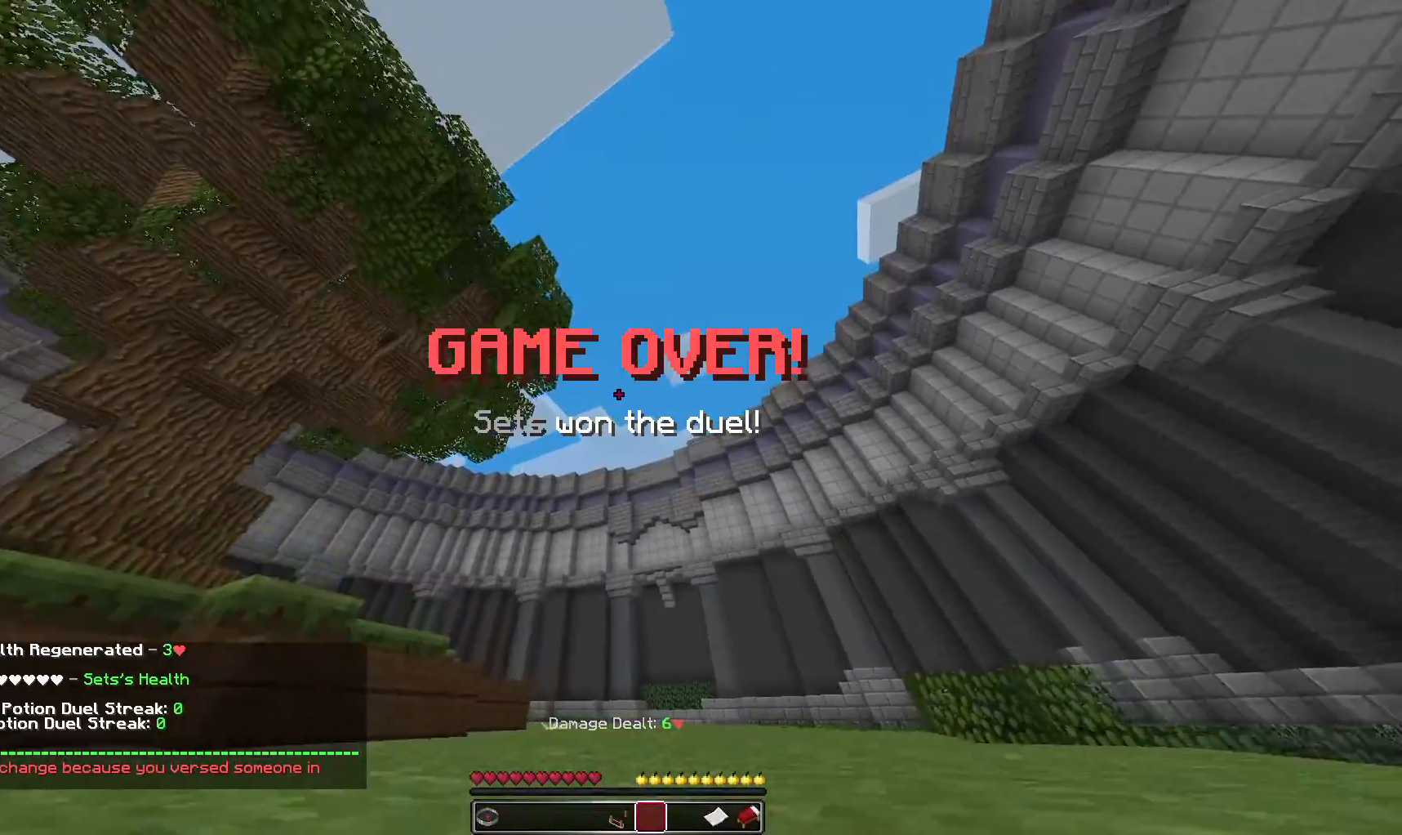
{"keys": ["a", "w"], "mouse": [], "events": []}
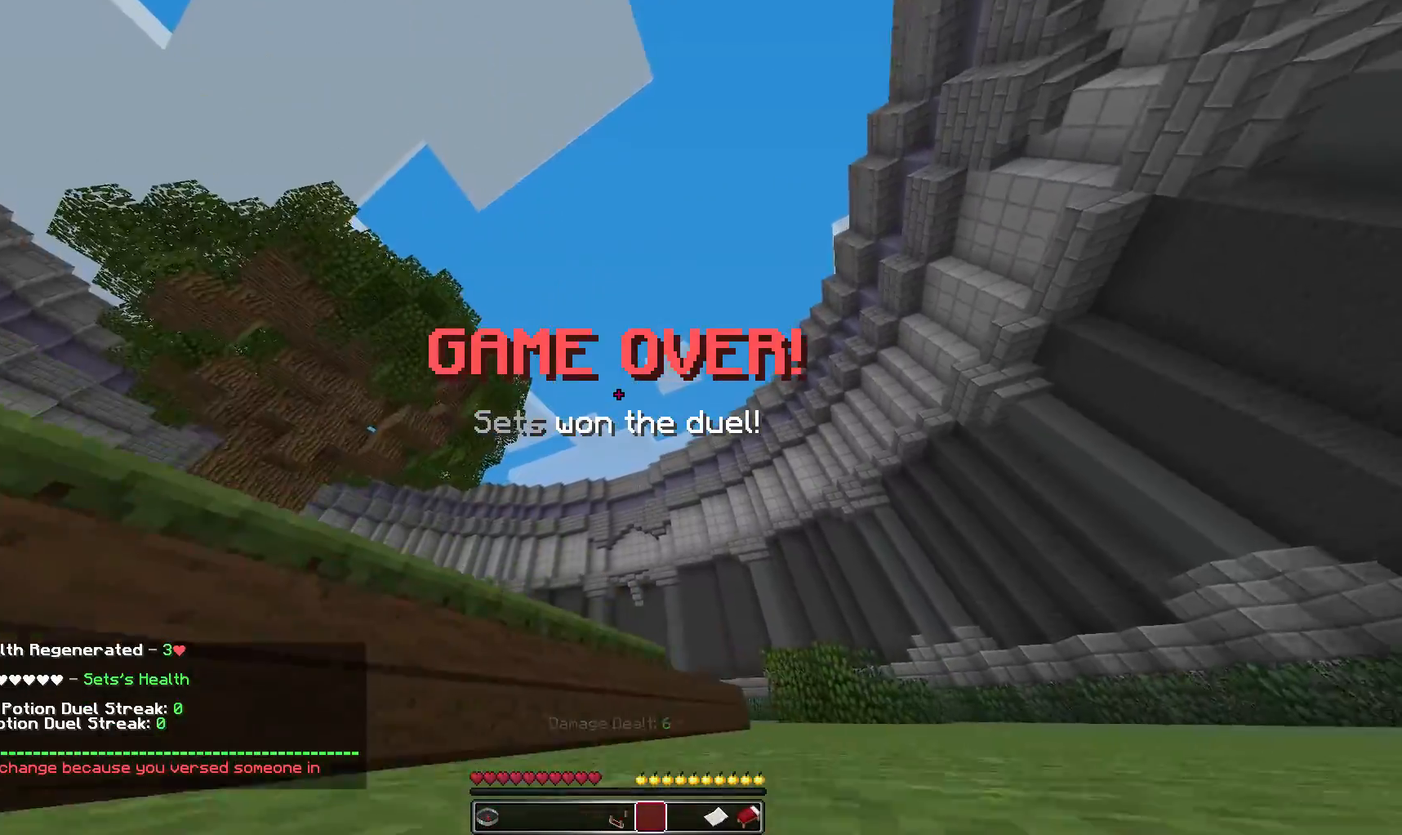
{"keys": ["a", "w"], "mouse": [], "events": []}
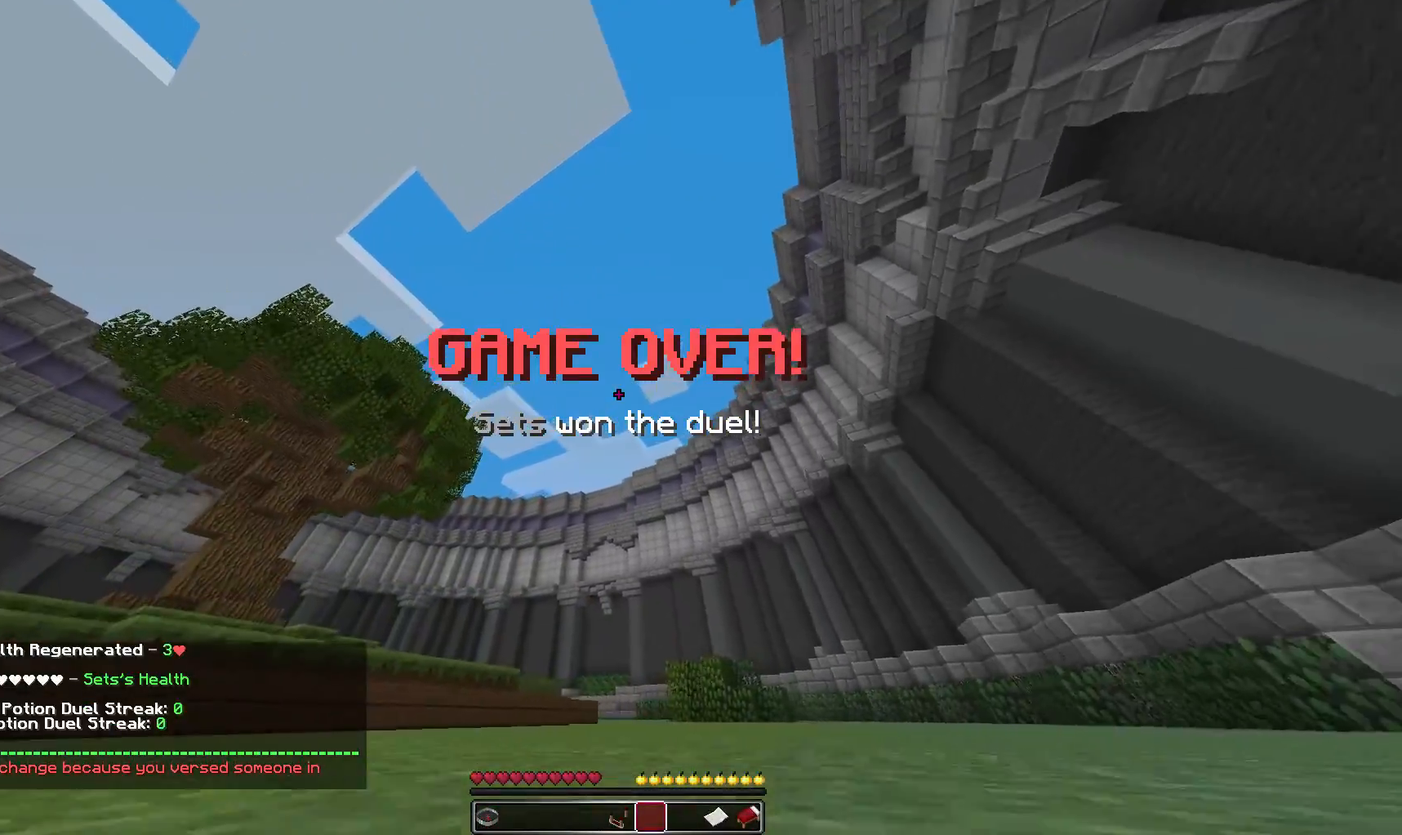
{"keys": ["w"], "mouse": [], "events": [[200, "a", "up"]]}
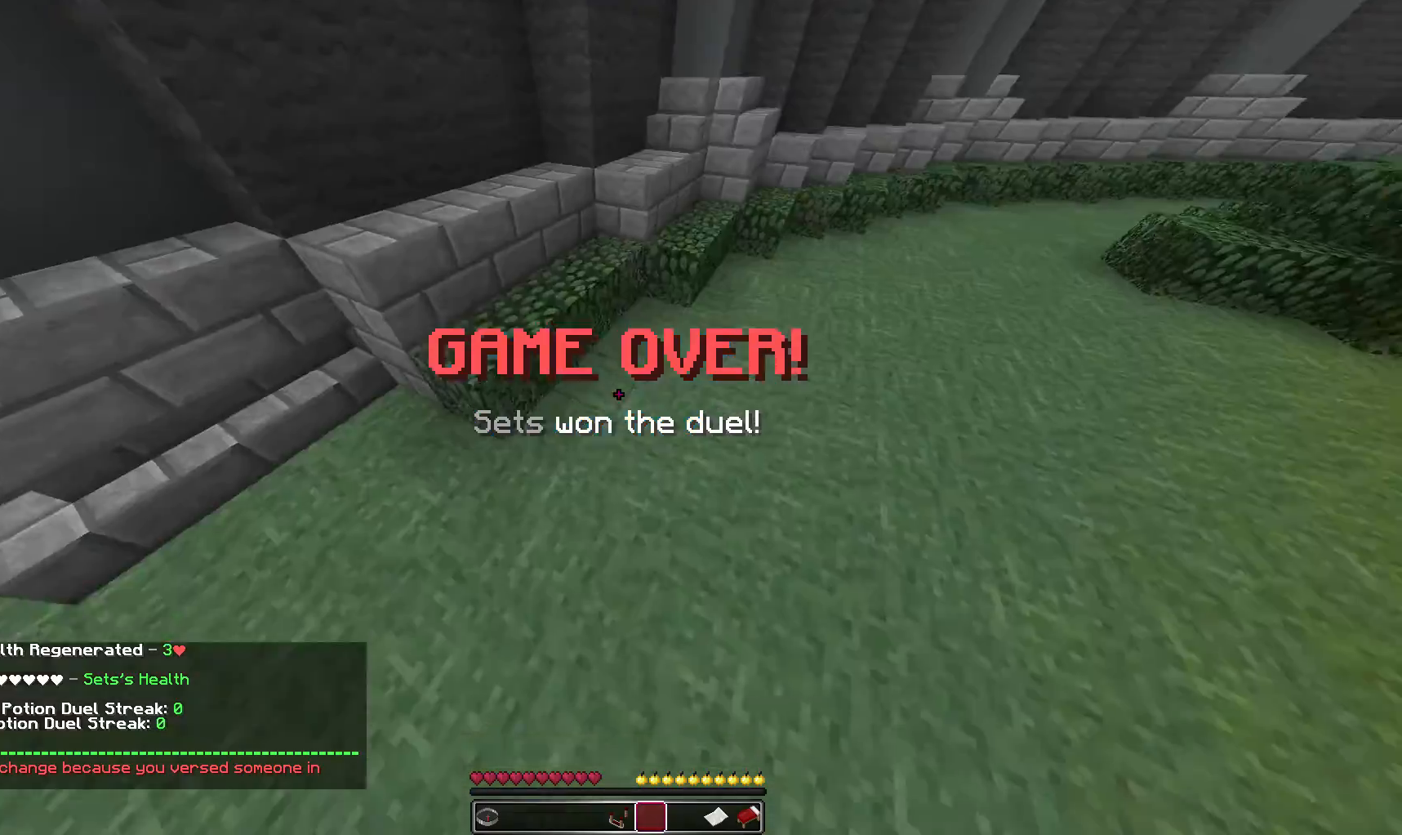
{"keys": ["a", "w"], "mouse": [], "events": [[100, "a", "down"]]}
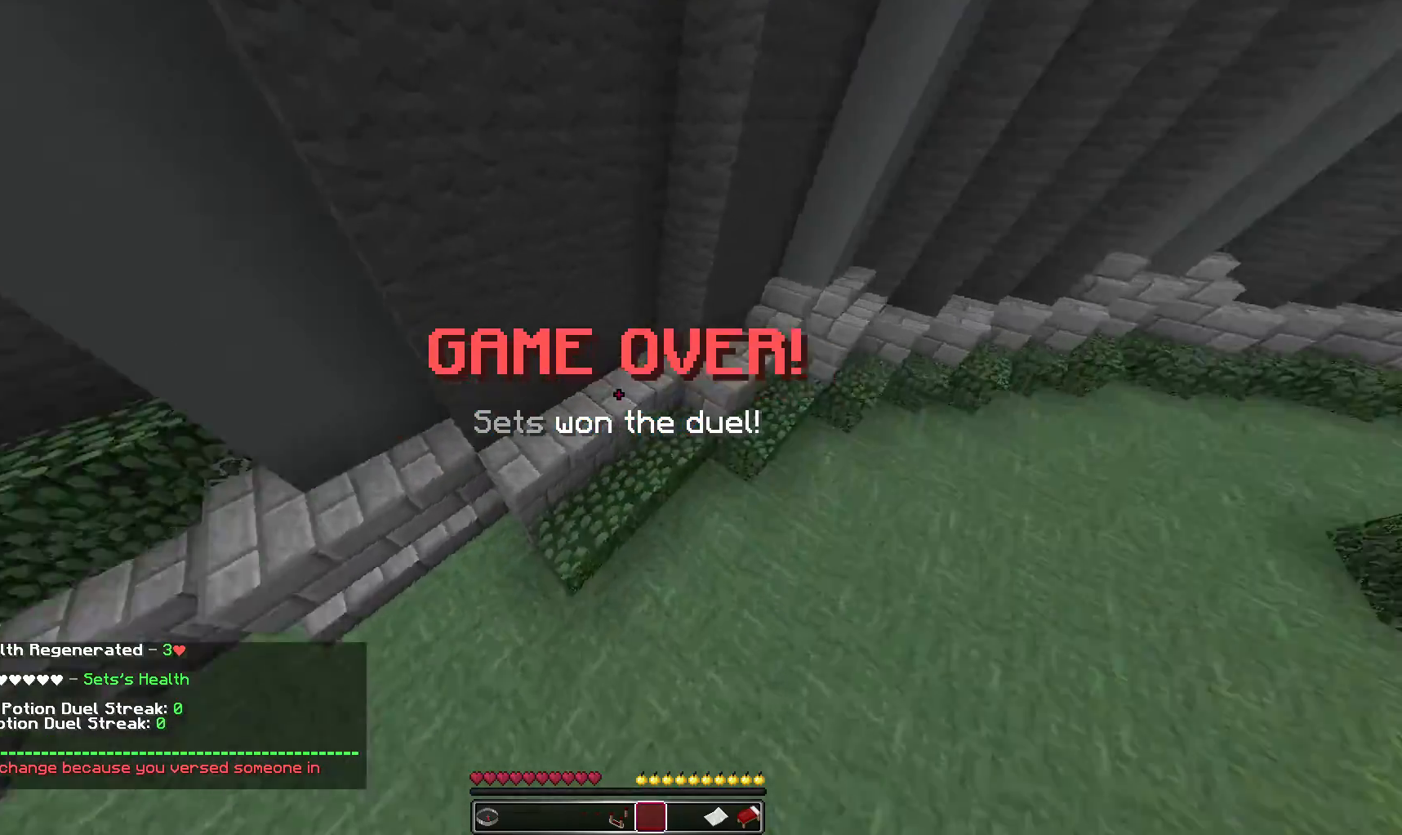
{"keys": [], "mouse": [], "events": [[50, "w", "up"], [100, "a", "up"]]}
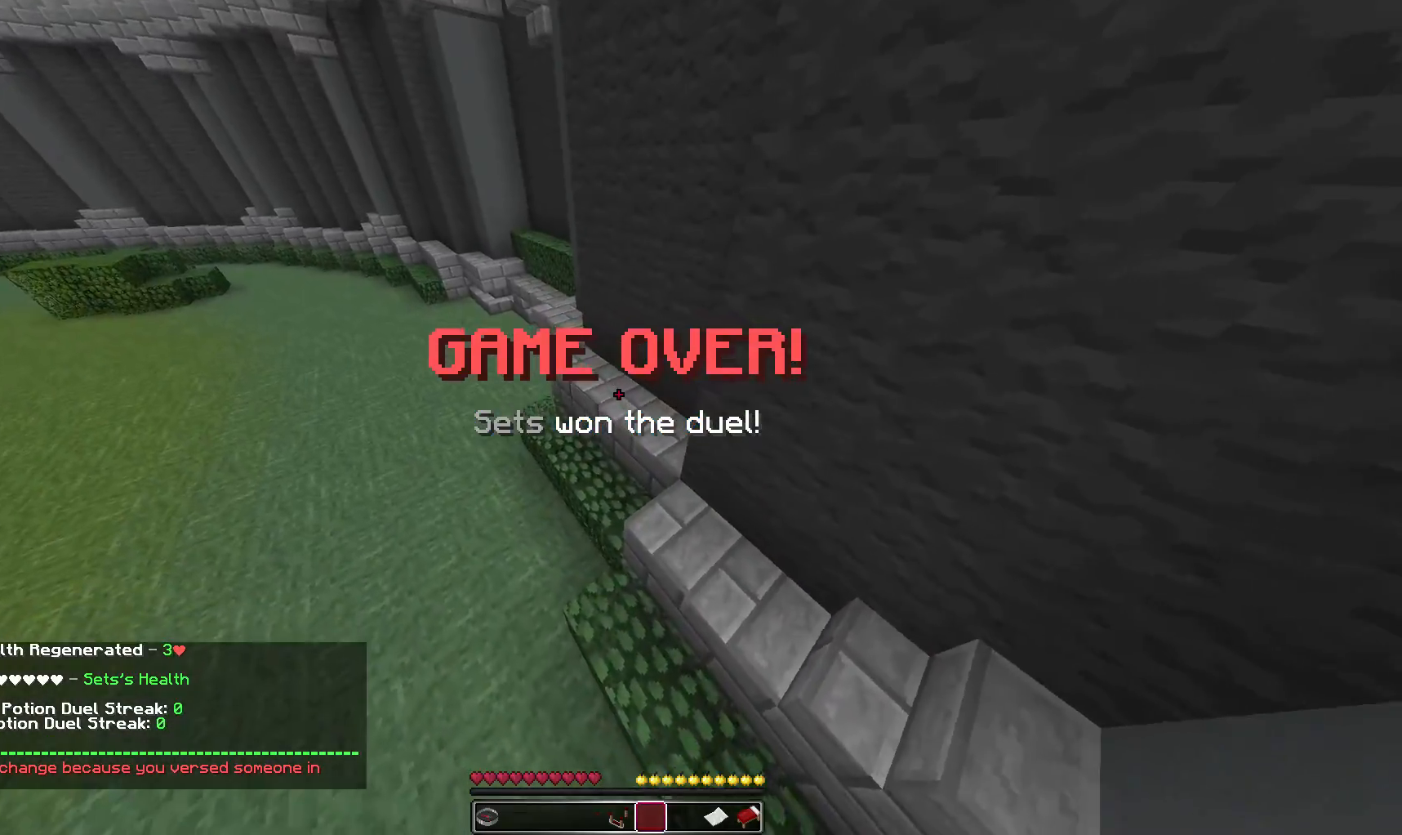
{"keys": [], "mouse": [], "events": []}
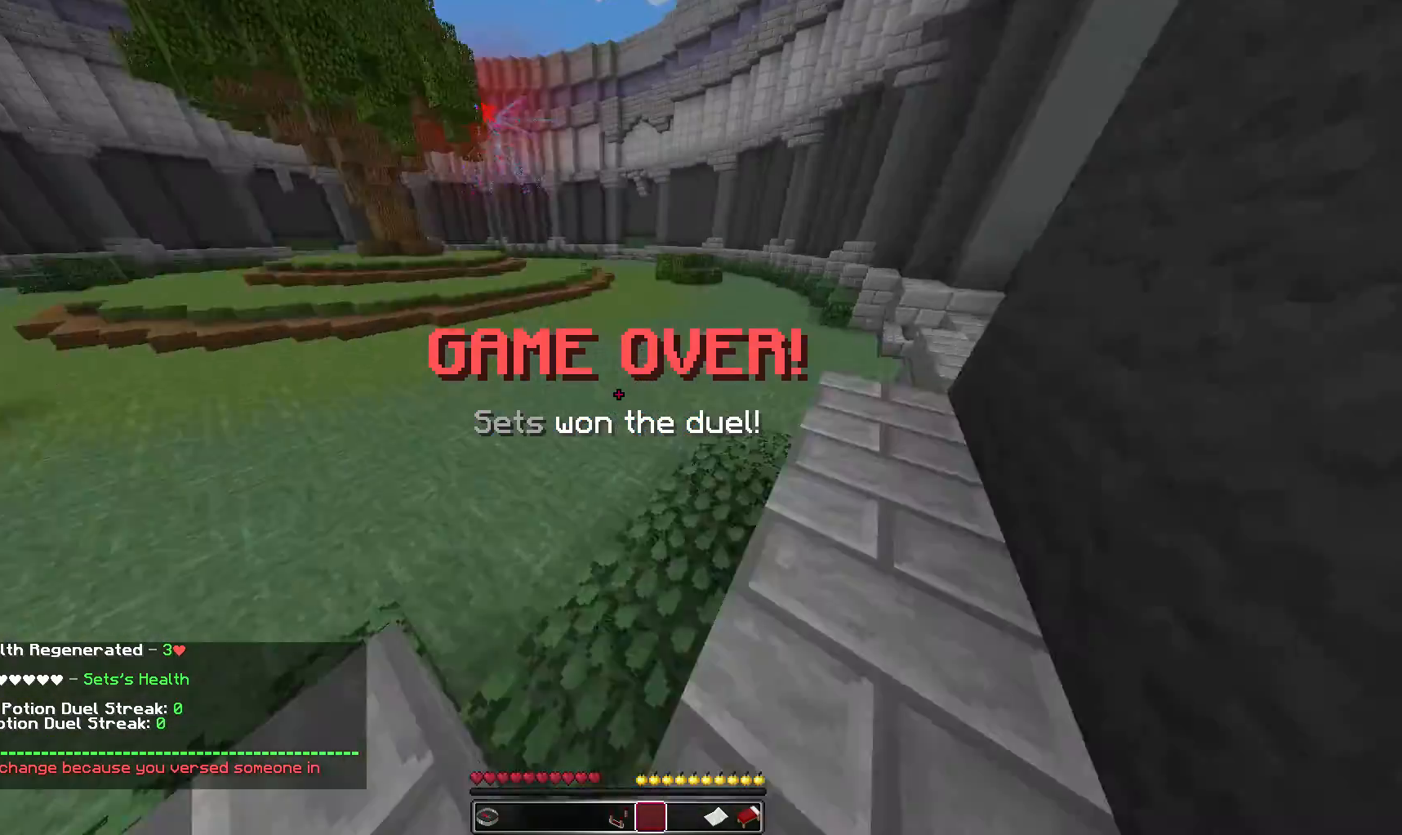
{"keys": ["w"], "mouse": [], "events": [[100, "a", "down"], [200, "w", "down"], [500, "a", "up"]]}